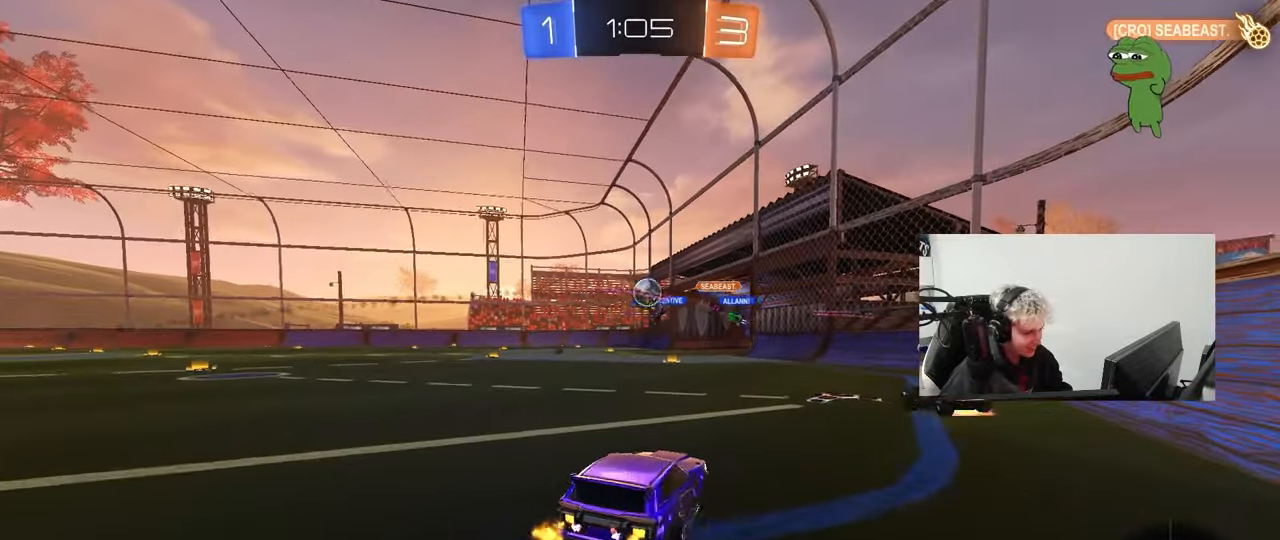
Gameplay with keyboard and mouse; each line is a JSON object with the keys and mouse buttons held at the frame after it. "events" lists presses ("down") and releases ("up") of "1", "2", "3", "4", "5", "a", "alt", "c", "caps_lock", "ctrl", "d", "e", "f", "g", "q", "r", "s", "shift", "space", "t", "tab", "v", "w", "x", "z", "mouse_left", "mouse_wheel" and "mouse_right" between this image and that frame as [ms after this image, input, new state], when the widget could be followed in between. "mouse_left", "mouse_wheel", "mouse_right" = the "left", "wheel", "right" buttons of the "mouse" list. No other keys are recorded. "wheel" means that the mouse wheel is clicked or scrolled. Mouse movement is not recorded.
{"keys": ["w"], "mouse": [], "events": [[67, "a", "up"]]}
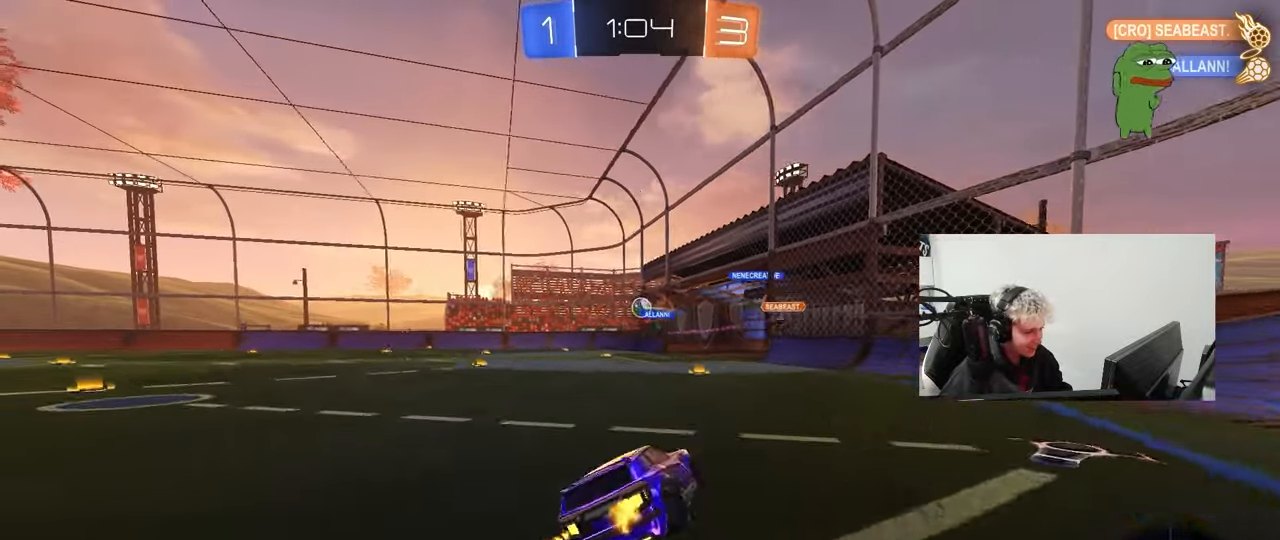
{"keys": ["d", "shift"], "mouse": [], "events": [[233, "w", "up"], [283, "a", "down"], [317, "a", "up"], [367, "d", "down"], [417, "shift", "down"]]}
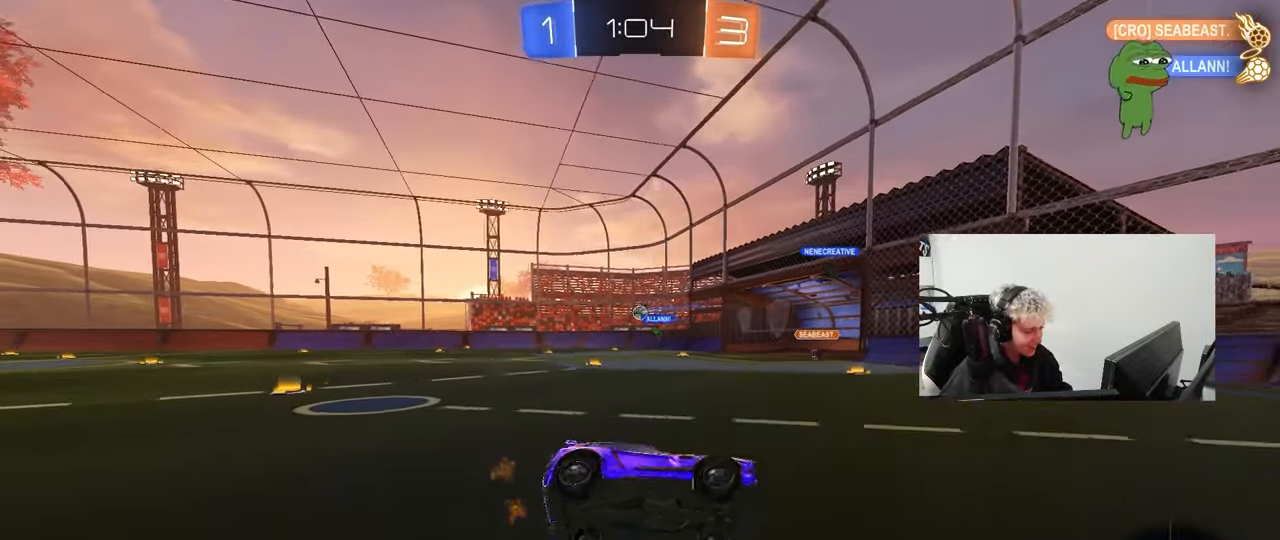
{"keys": ["a", "s"], "mouse": [], "events": [[67, "shift", "up"], [100, "s", "down"], [150, "d", "up"], [200, "a", "down"]]}
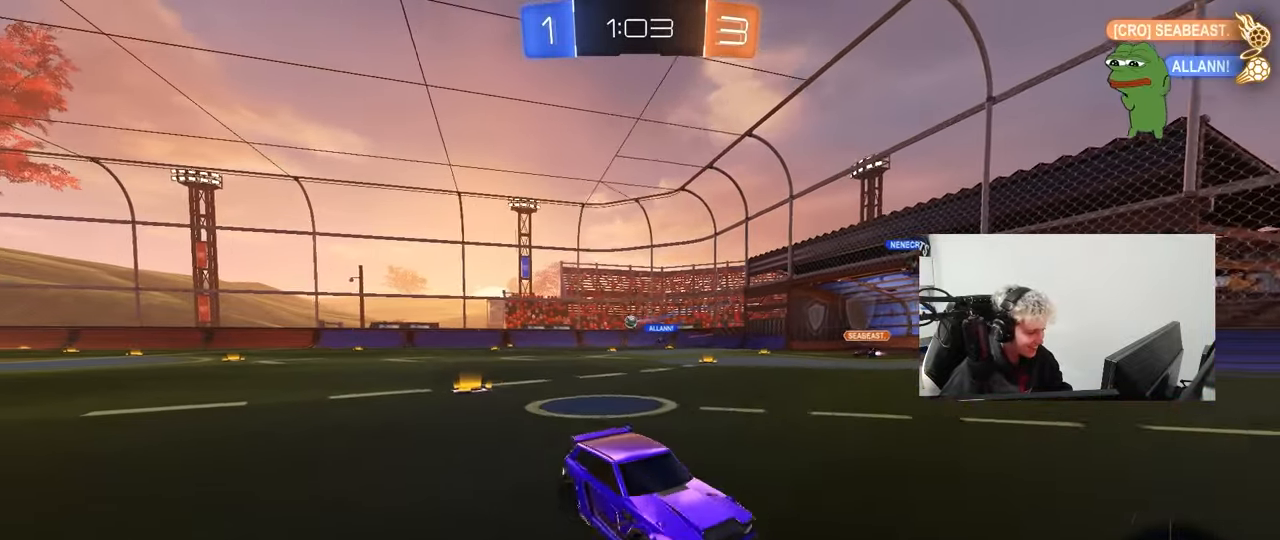
{"keys": ["d", "shift", "w"], "mouse": ["left"], "events": [[33, "a", "up"], [83, "mouse_right", "down"], [117, "mouse_right", "up"], [167, "mouse_right", "down"], [350, "d", "down"], [350, "mouse_right", "up"], [350, "s", "up"], [400, "shift", "down"], [450, "mouse_left", "down"], [500, "w", "down"]]}
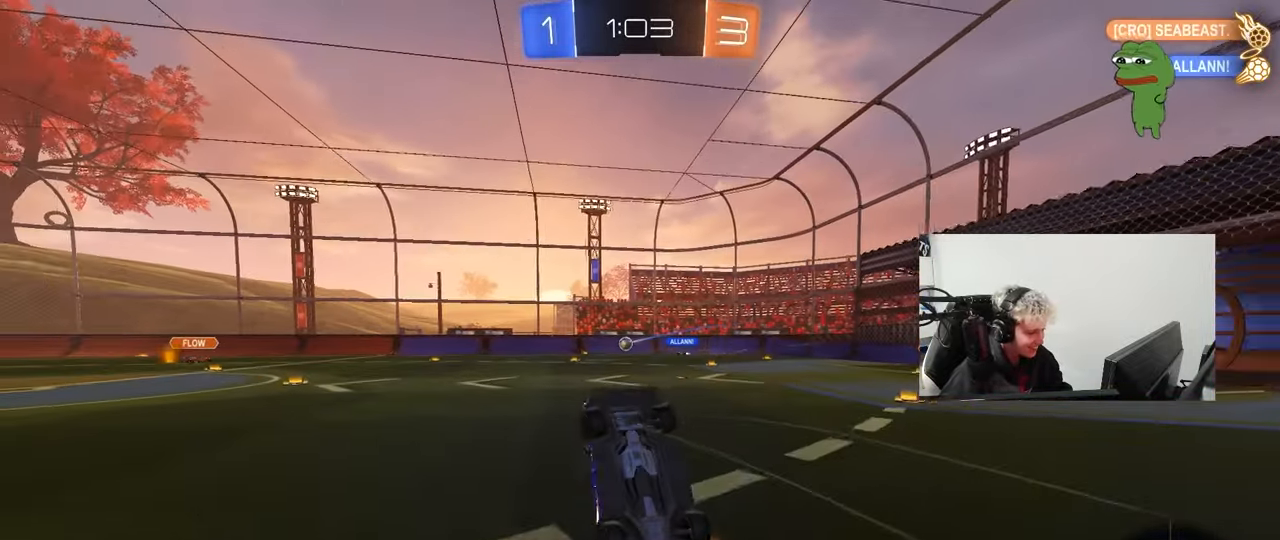
{"keys": ["d", "w"], "mouse": [], "events": [[233, "mouse_left", "up"], [467, "shift", "up"]]}
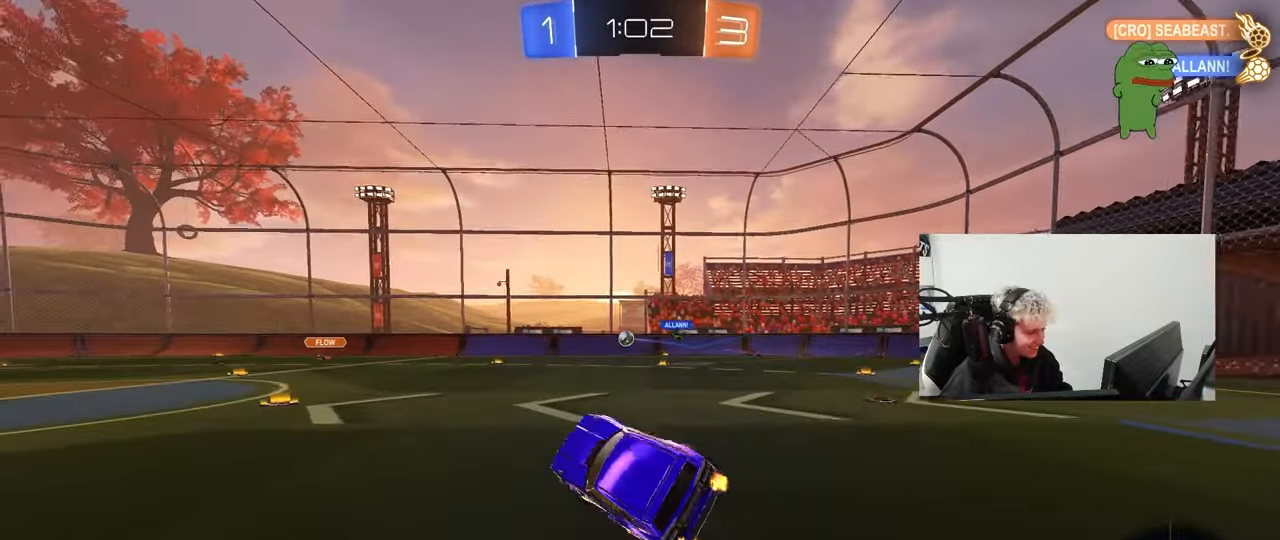
{"keys": ["a", "w"], "mouse": [], "events": [[17, "d", "up"], [67, "a", "down"], [100, "a", "up"], [383, "a", "down"]]}
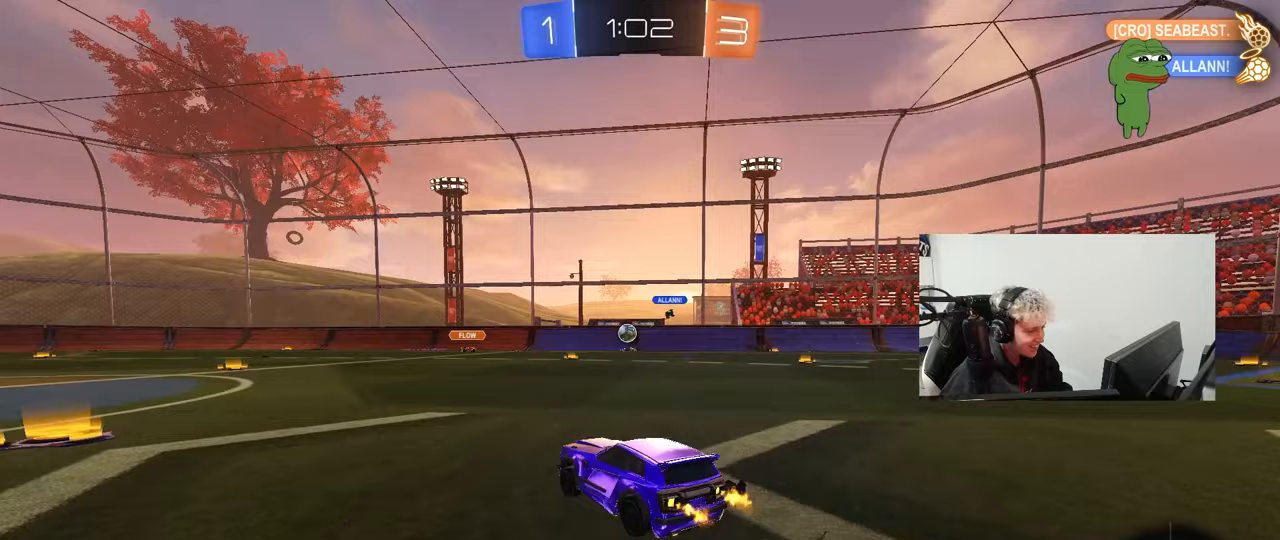
{"keys": ["a", "shift", "w"], "mouse": [], "events": [[33, "shift", "down"], [117, "shift", "up"], [500, "shift", "down"]]}
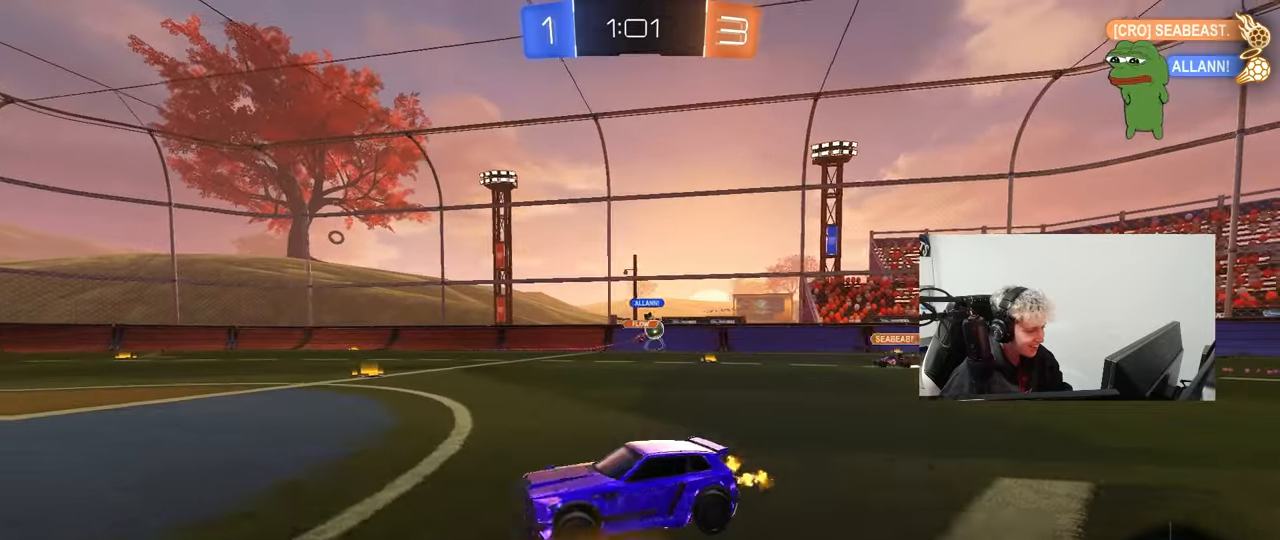
{"keys": ["a", "shift", "w"], "mouse": [], "events": [[83, "shift", "up"], [467, "shift", "down"]]}
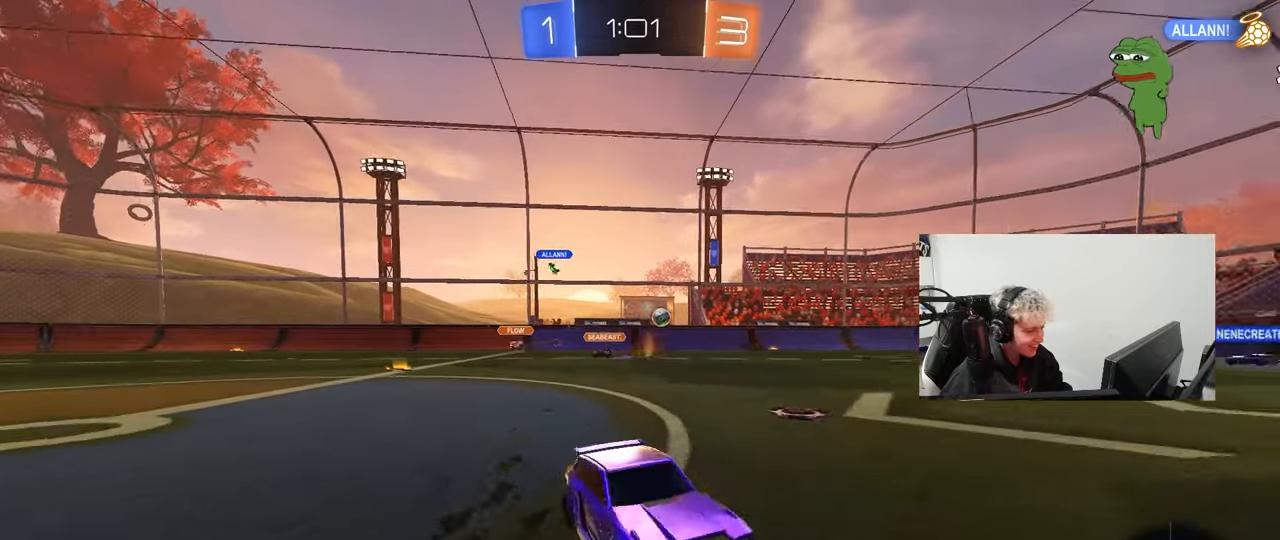
{"keys": ["w"], "mouse": [], "events": [[17, "shift", "up"], [483, "a", "up"]]}
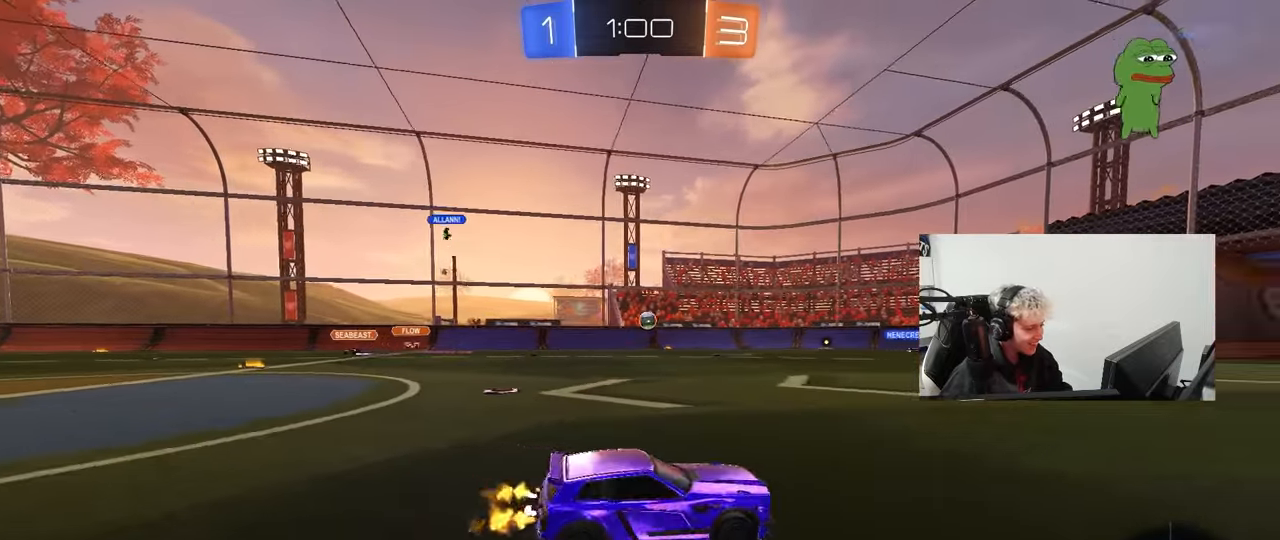
{"keys": ["a", "shift"], "mouse": [], "events": [[33, "mouse_left", "down"], [33, "mouse_right", "down"], [33, "shift", "down"], [67, "a", "down"], [217, "mouse_left", "up"], [217, "s", "down"], [217, "w", "up"], [300, "mouse_right", "up"], [500, "s", "up"]]}
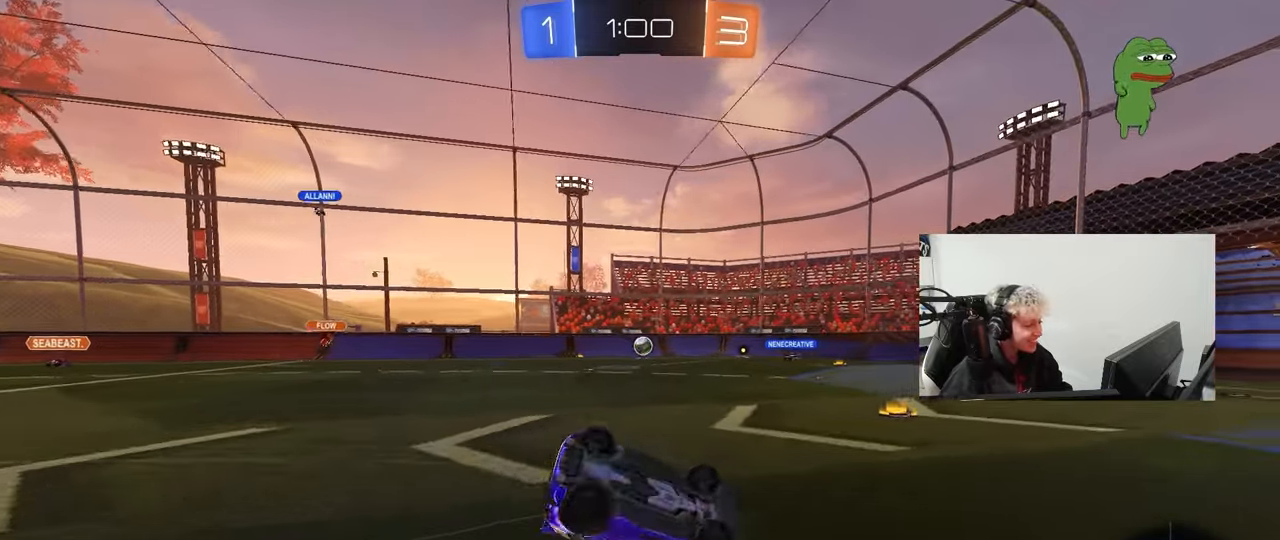
{"keys": [], "mouse": [], "events": [[83, "s", "down"], [417, "s", "up"], [417, "shift", "up"], [467, "a", "up"]]}
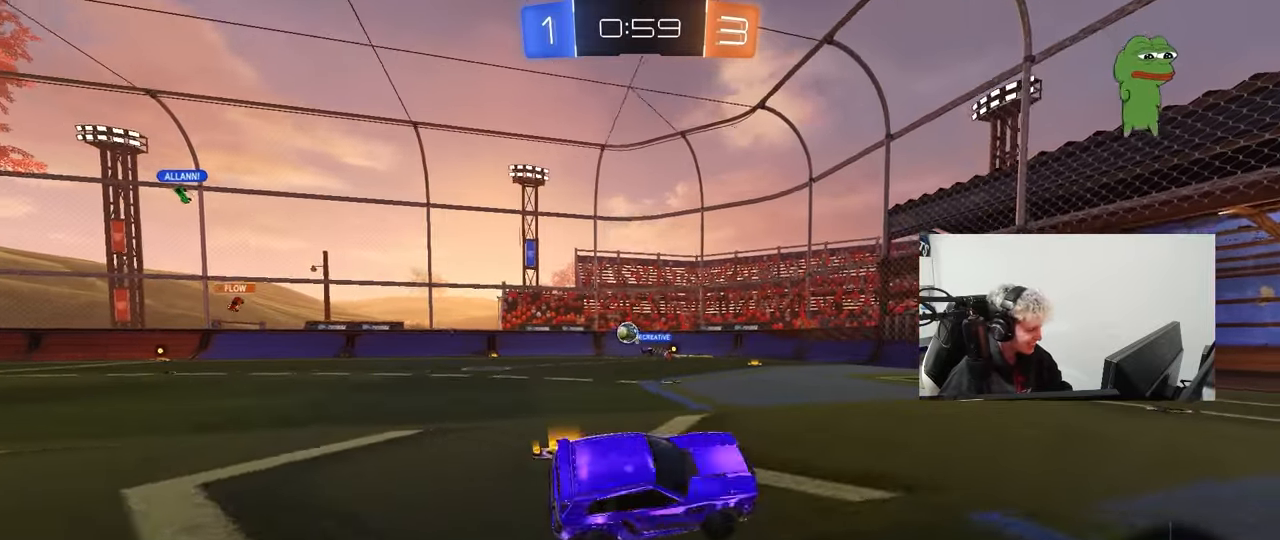
{"keys": ["d", "w"], "mouse": [], "events": [[150, "a", "down"], [150, "w", "down"], [283, "a", "up"], [483, "d", "down"]]}
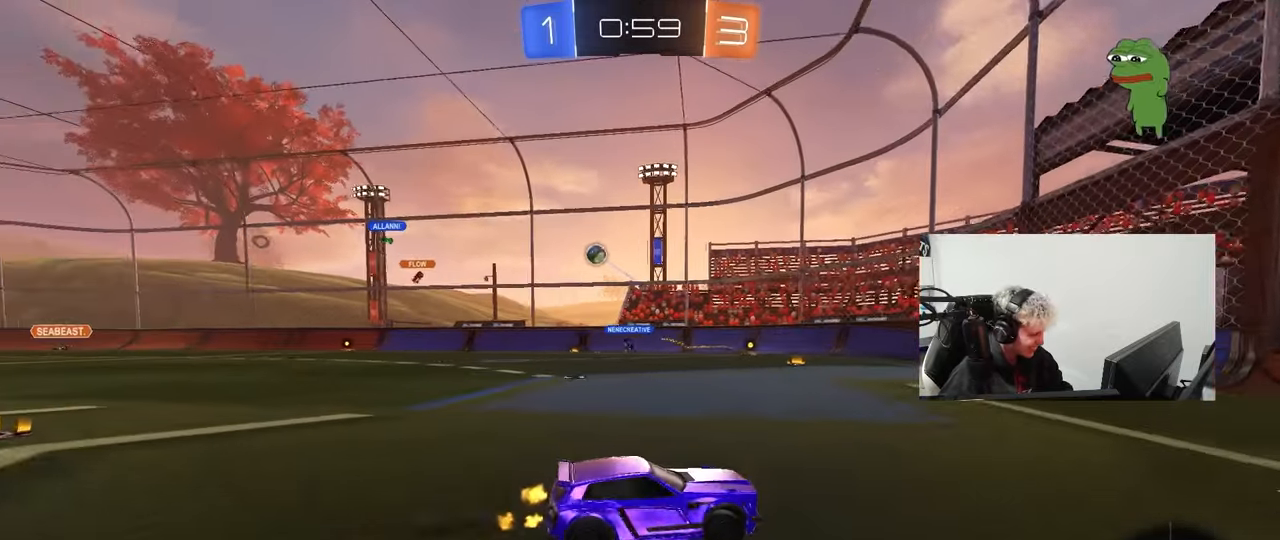
{"keys": ["a", "w"], "mouse": [], "events": [[300, "a", "down"], [300, "d", "up"], [300, "shift", "down"], [500, "shift", "up"]]}
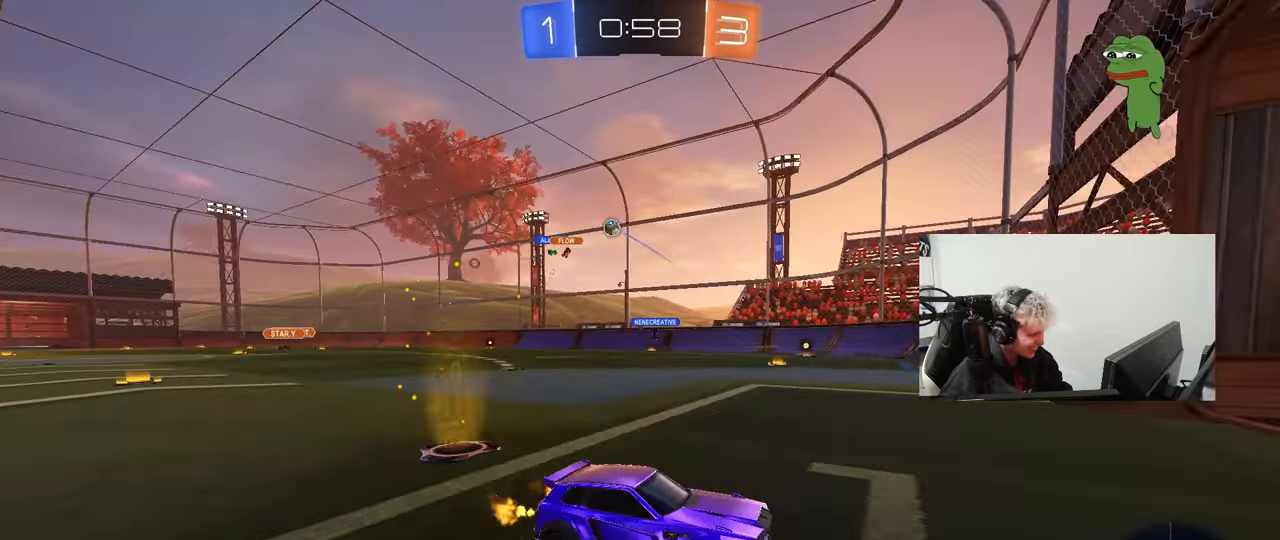
{"keys": ["a", "w"], "mouse": [], "events": [[233, "shift", "down"], [317, "shift", "up"]]}
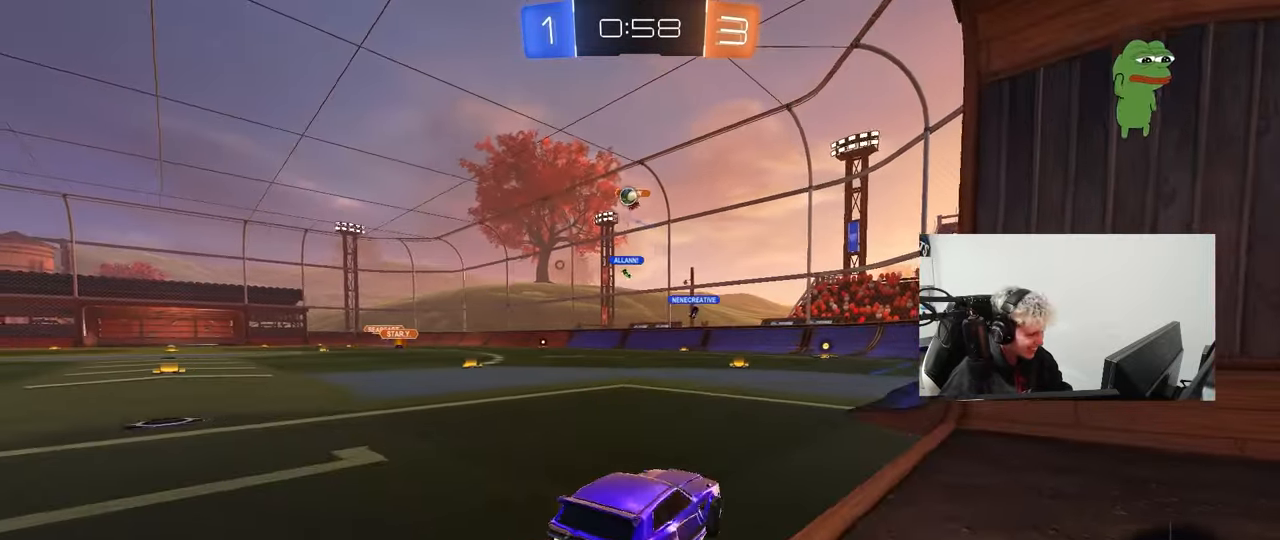
{"keys": ["a", "s"], "mouse": [], "events": [[17, "a", "up"], [67, "a", "down"], [150, "w", "up"], [200, "s", "down"]]}
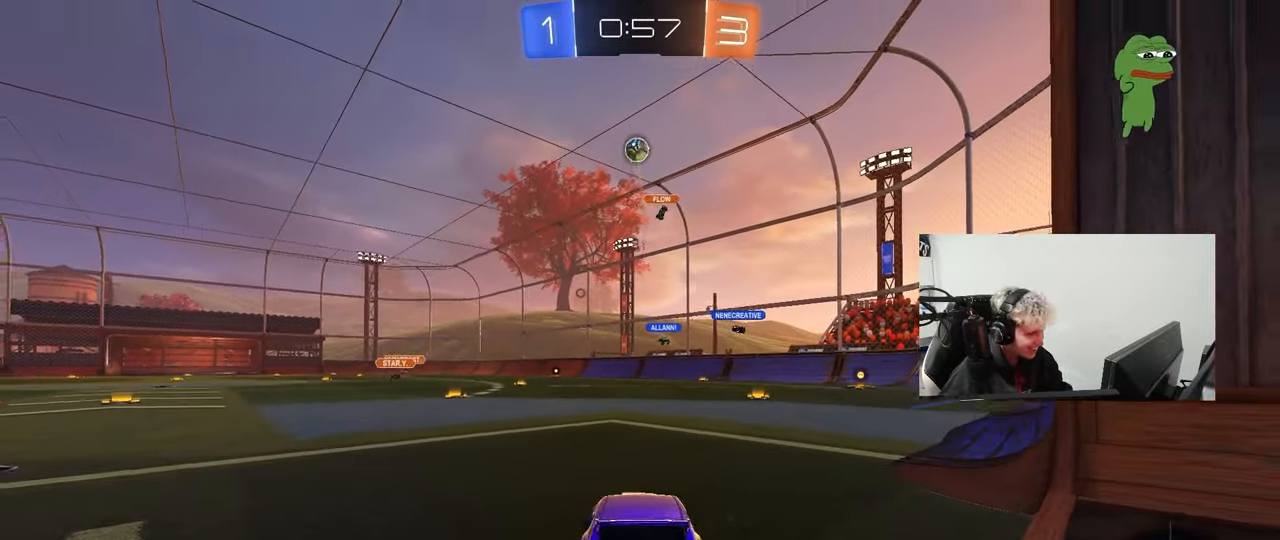
{"keys": ["a", "s", "shift"], "mouse": [], "events": [[267, "a", "up"], [267, "d", "down"], [350, "a", "down"], [350, "d", "up"], [400, "shift", "down"]]}
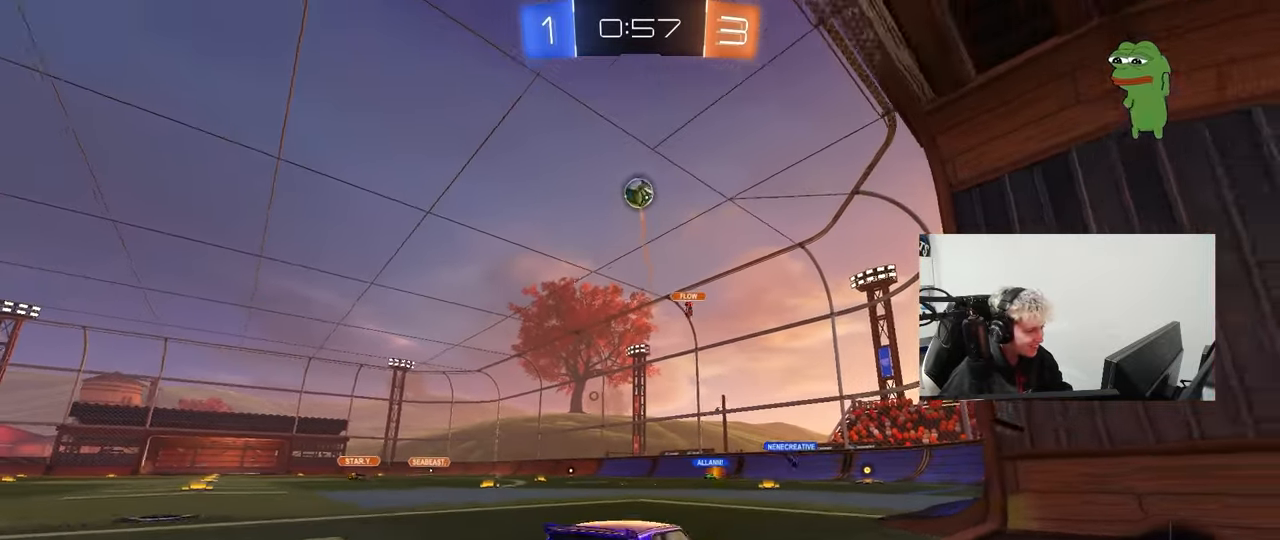
{"keys": [], "mouse": ["right"], "events": [[50, "shift", "up"], [233, "shift", "down"], [317, "shift", "up"], [367, "a", "up"], [417, "s", "up"], [467, "mouse_right", "down"]]}
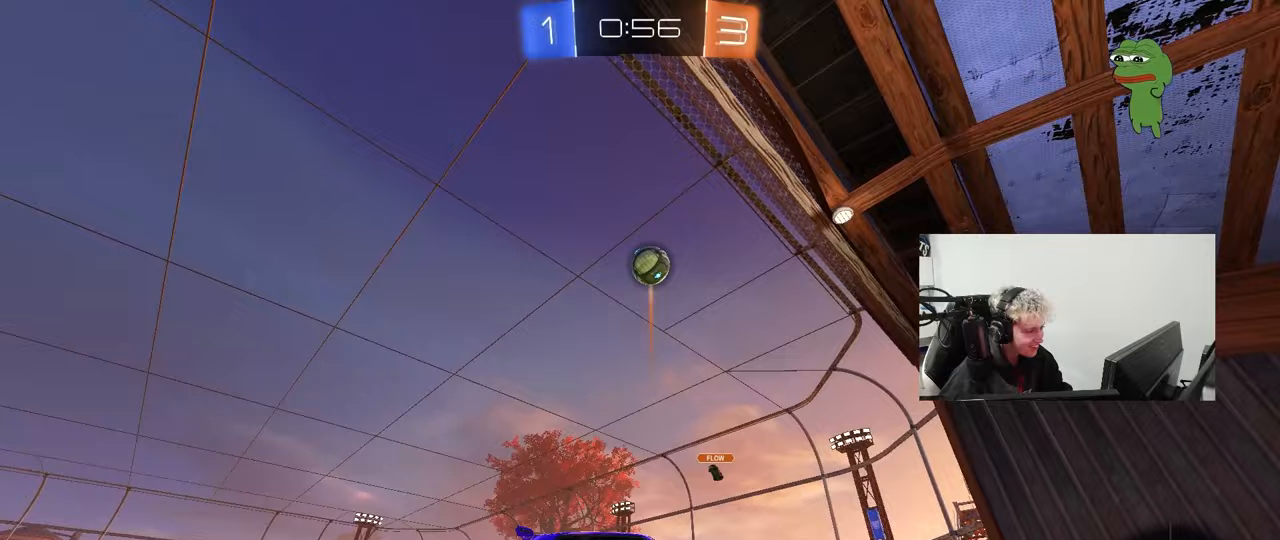
{"keys": ["a", "s", "shift"], "mouse": [], "events": [[17, "a", "down"], [17, "s", "down"], [50, "shift", "down"], [200, "a", "up"], [200, "mouse_right", "up"], [200, "s", "up"], [200, "shift", "up"], [250, "mouse_right", "down"], [283, "s", "down"], [333, "d", "down"], [433, "a", "down"], [483, "d", "up"], [483, "mouse_right", "up"], [483, "shift", "down"]]}
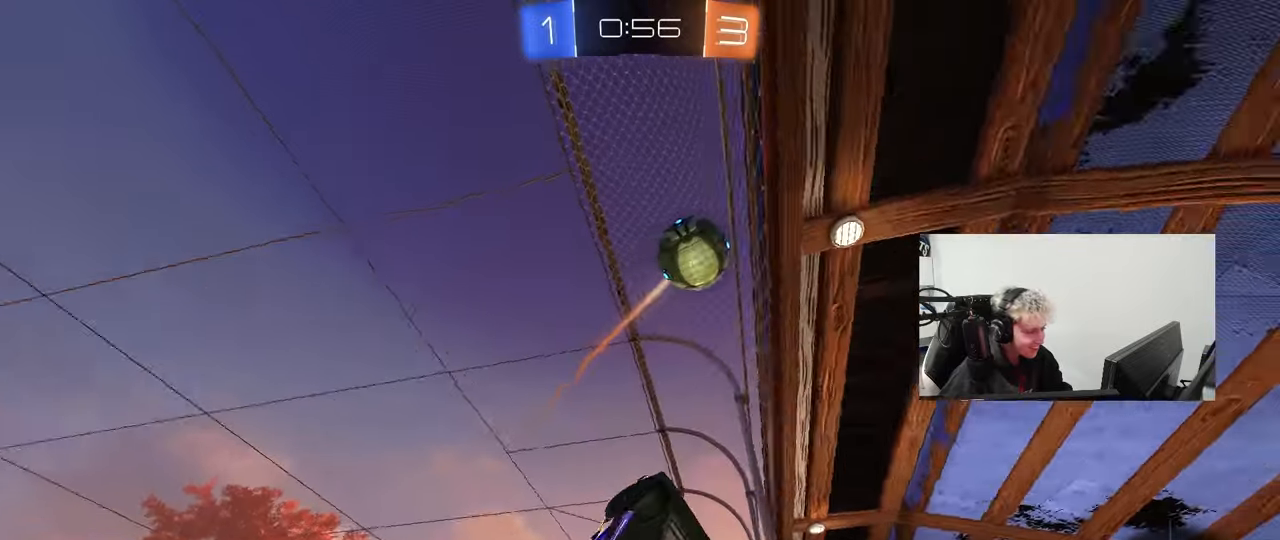
{"keys": ["d"], "mouse": [], "events": [[33, "mouse_left", "down"], [117, "s", "up"], [167, "shift", "up"], [217, "a", "up"], [217, "d", "down"], [350, "shift", "down"], [350, "w", "down"], [400, "mouse_left", "up"], [450, "shift", "up"], [450, "w", "up"]]}
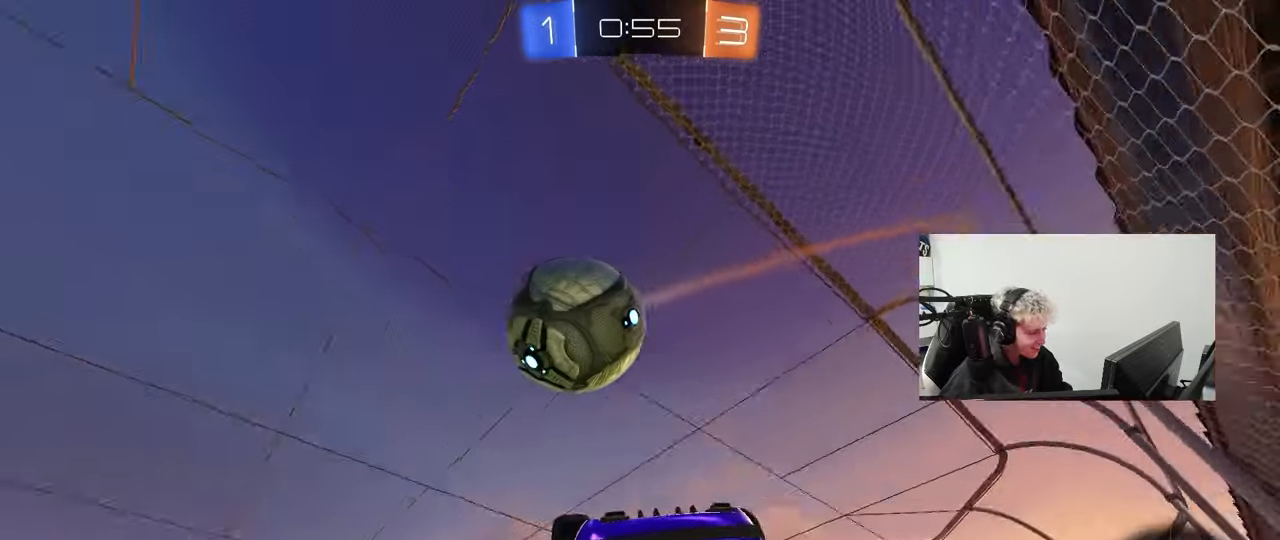
{"keys": ["d", "s", "shift"], "mouse": [], "events": [[83, "d", "up"], [133, "a", "down"], [233, "s", "down"], [233, "shift", "down"], [283, "a", "up"], [283, "d", "down"], [283, "shift", "up"], [367, "shift", "down"]]}
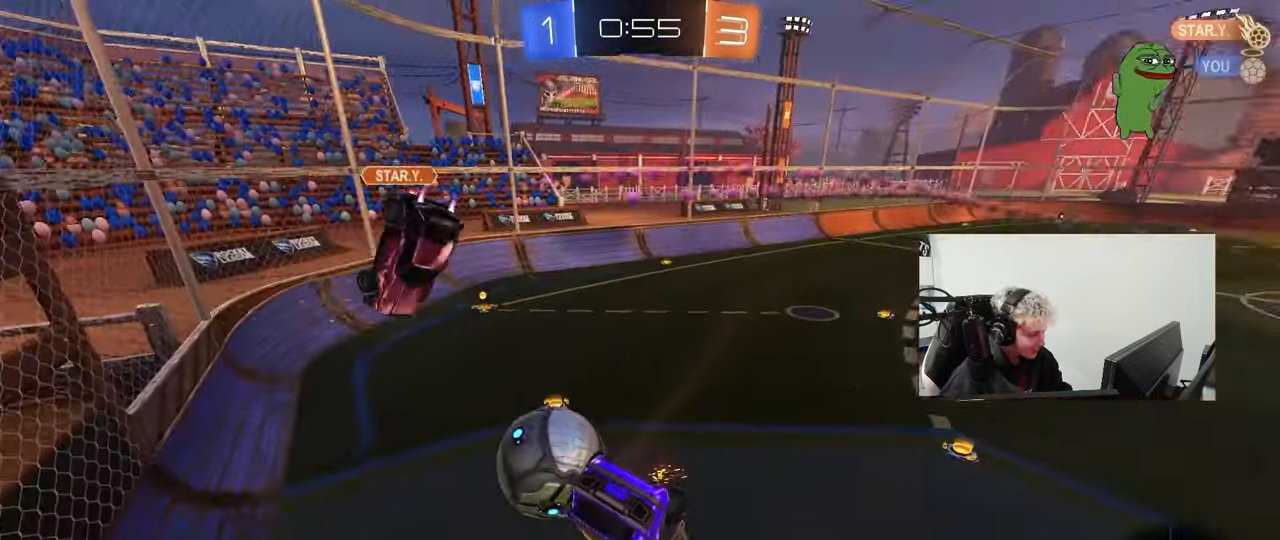
{"keys": ["a", "s", "shift"], "mouse": [], "events": [[17, "s", "up"], [150, "w", "down"], [283, "shift", "up"], [283, "w", "up"], [433, "s", "down"], [483, "a", "down"], [483, "d", "up"], [483, "shift", "down"]]}
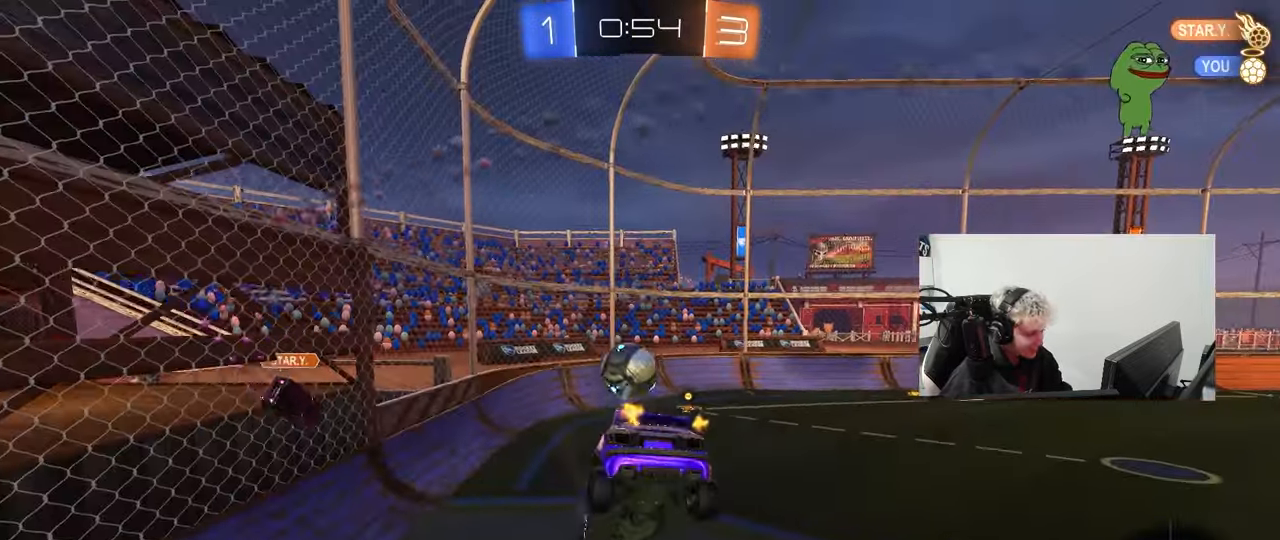
{"keys": ["d", "w"], "mouse": [], "events": [[67, "a", "up"], [67, "s", "up"], [67, "shift", "up"], [267, "d", "down"], [300, "w", "down"]]}
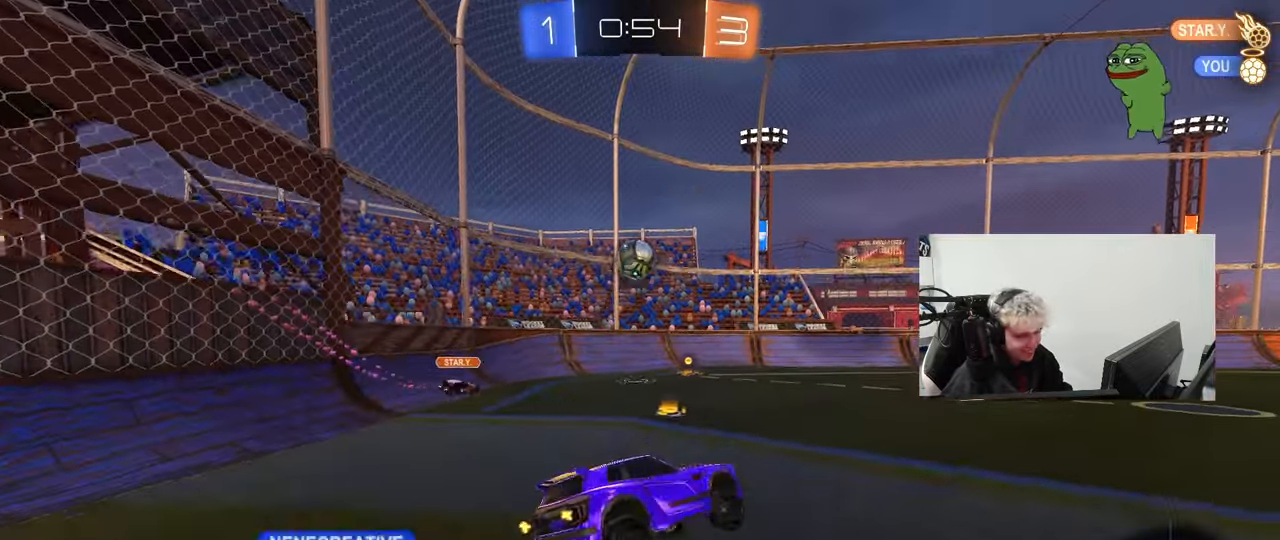
{"keys": ["w"], "mouse": [], "events": [[467, "d", "up"]]}
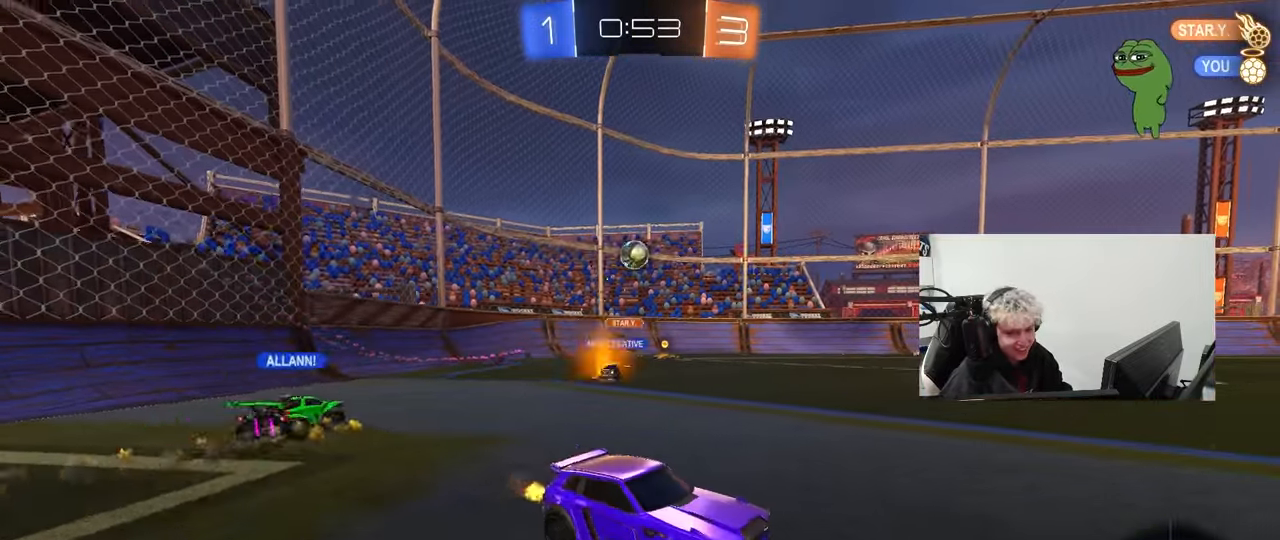
{"keys": ["d", "w"], "mouse": [], "events": [[100, "d", "down"], [333, "d", "up"], [433, "d", "down"]]}
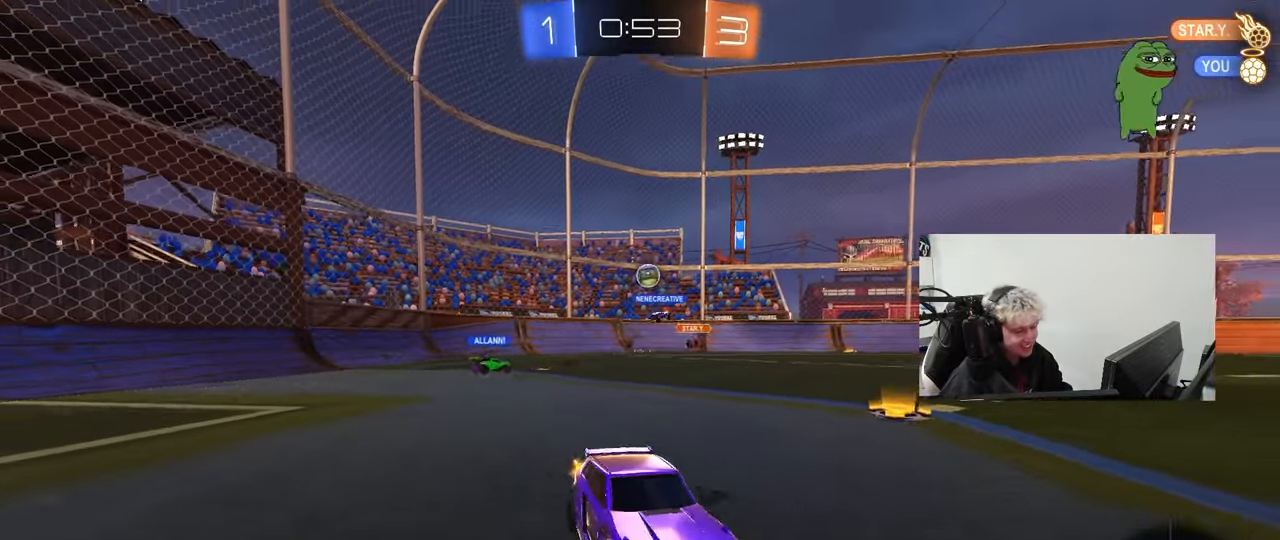
{"keys": ["d", "w"], "mouse": [], "events": [[67, "d", "up"], [117, "a", "down"], [167, "shift", "down"], [267, "shift", "up"], [350, "a", "up"], [450, "d", "down"]]}
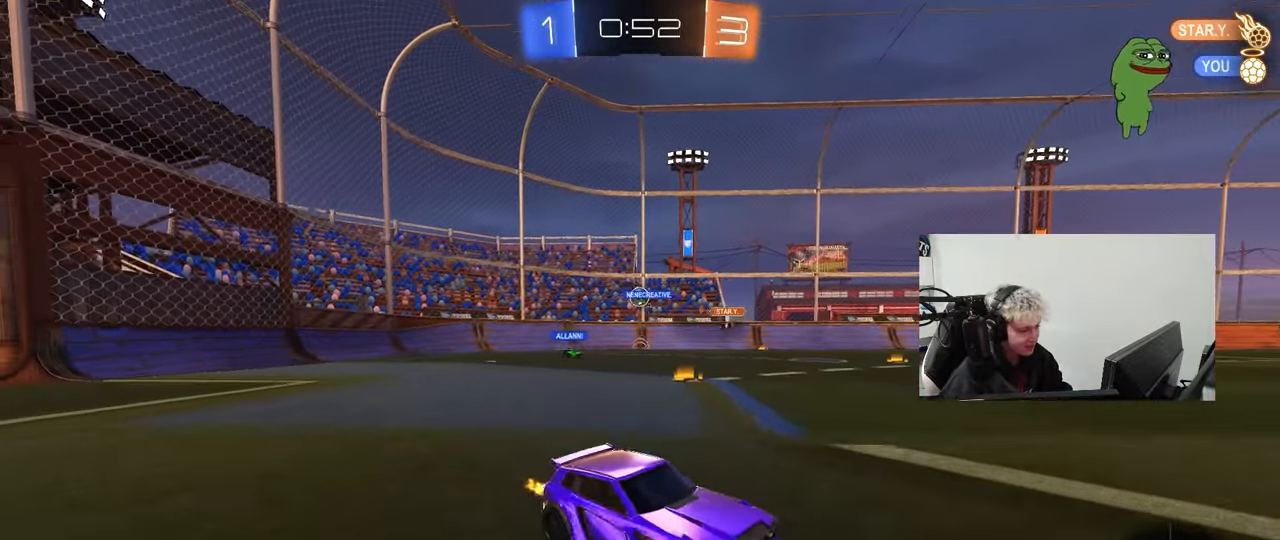
{"keys": ["a", "shift", "w"], "mouse": [], "events": [[83, "d", "up"], [133, "a", "down"], [133, "shift", "down"], [283, "shift", "up"], [467, "shift", "down"]]}